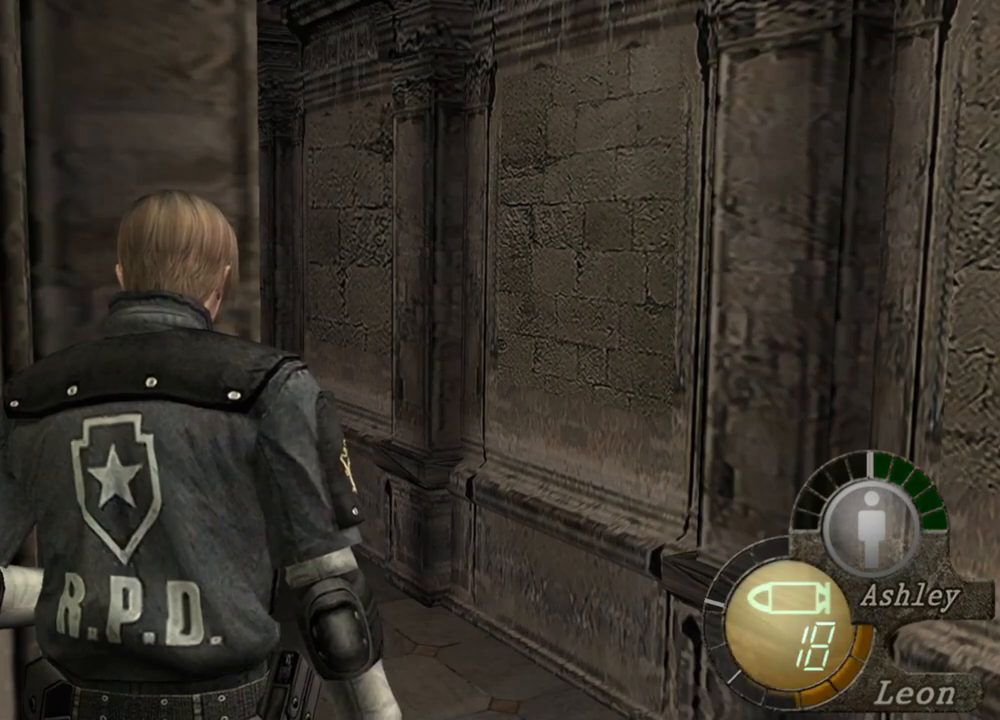
Gameplay with keyboard and mouse; each line is a JSON object with the keys and mouse buttons held at the frame after it. "events" lists presses ("down") and releases ("up") of "1", "2", "3", "4", "5", "a", "alt", "b", "c", "ctrl", "d", "e", "f", "g", "q", "r", "s", "shift", "space", "t", "tab", "tilde", "v", "w", "x", "z", "mouse_left", "mouse_wheel", "mouse_right", "mouse_mb4" and "mouse_mb5" between this image and that frame as [ms after this image, input, new state], when the widget could be followed in between. "mouse_left", "mouse_wheel", "mouse_right", "mouse_mb4", "mouse_mb5" = the "left", "wheel", "right", "mb4", "mb5" buttons of the "mouse" list. No other keys are recorded. "wheel" means that the mouse wheel is clicked or scrolled. Mouse movement is not recorded.
{"keys": ["shift", "w"], "mouse": [], "events": [[333, "shift", "down"], [333, "w", "down"]]}
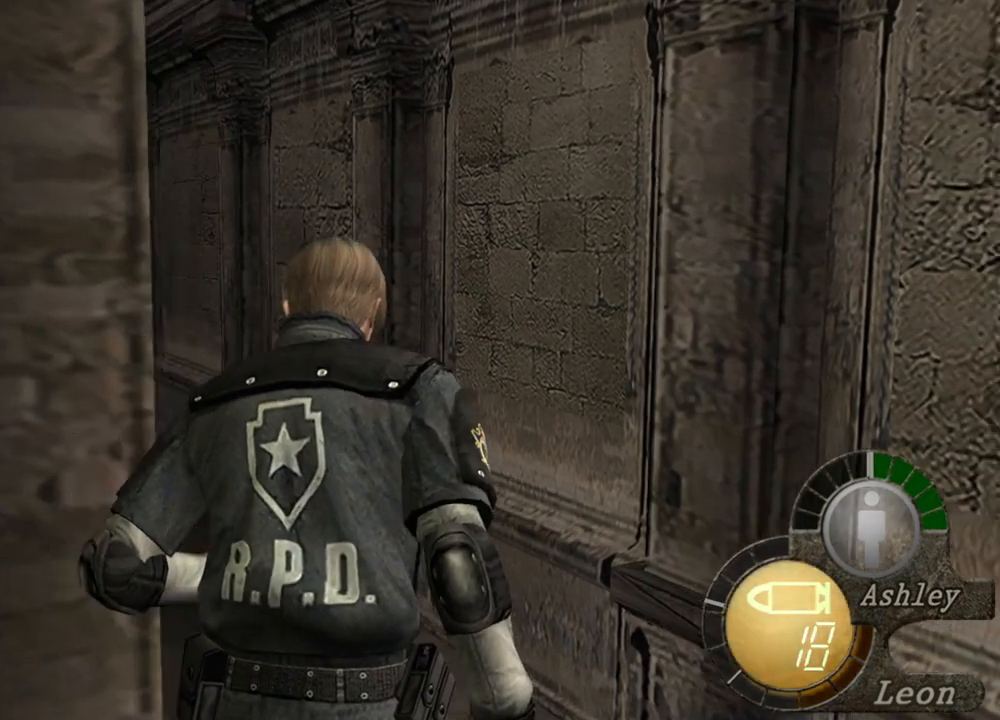
{"keys": ["shift", "w"], "mouse": [], "events": []}
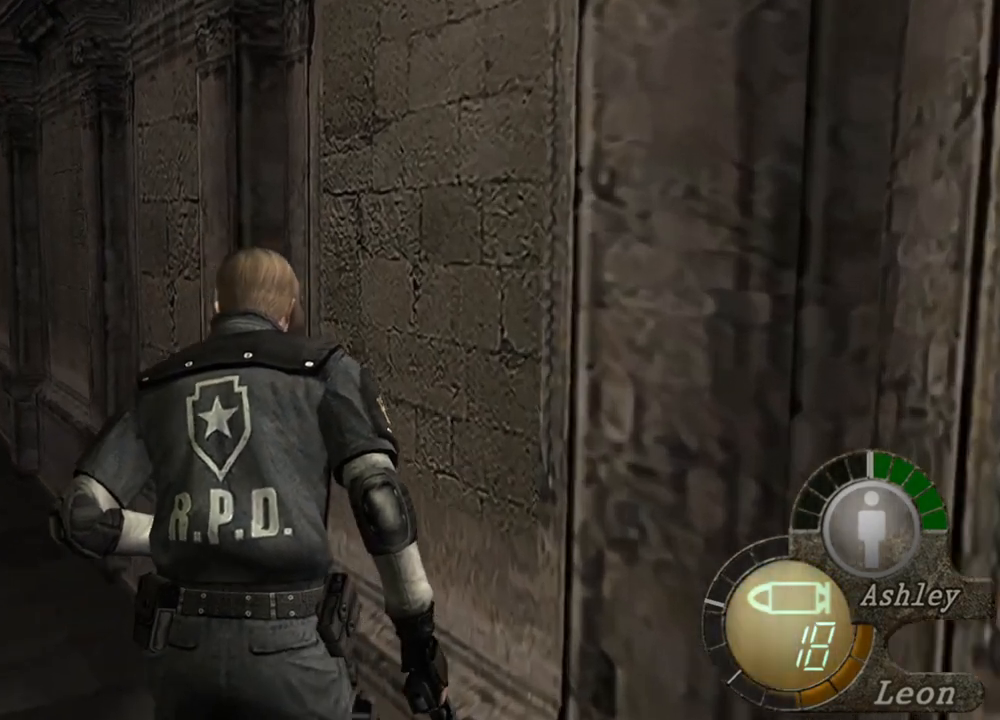
{"keys": [], "mouse": [], "events": [[133, "shift", "up"], [133, "w", "up"]]}
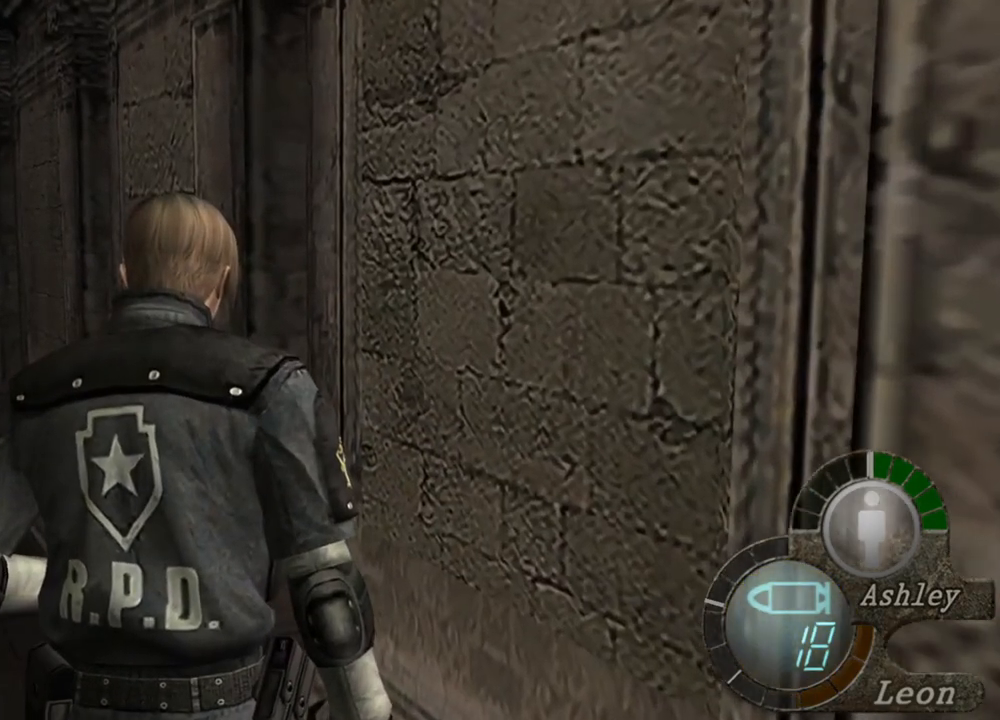
{"keys": [], "mouse": [], "events": [[300, "a", "down"], [400, "a", "up"]]}
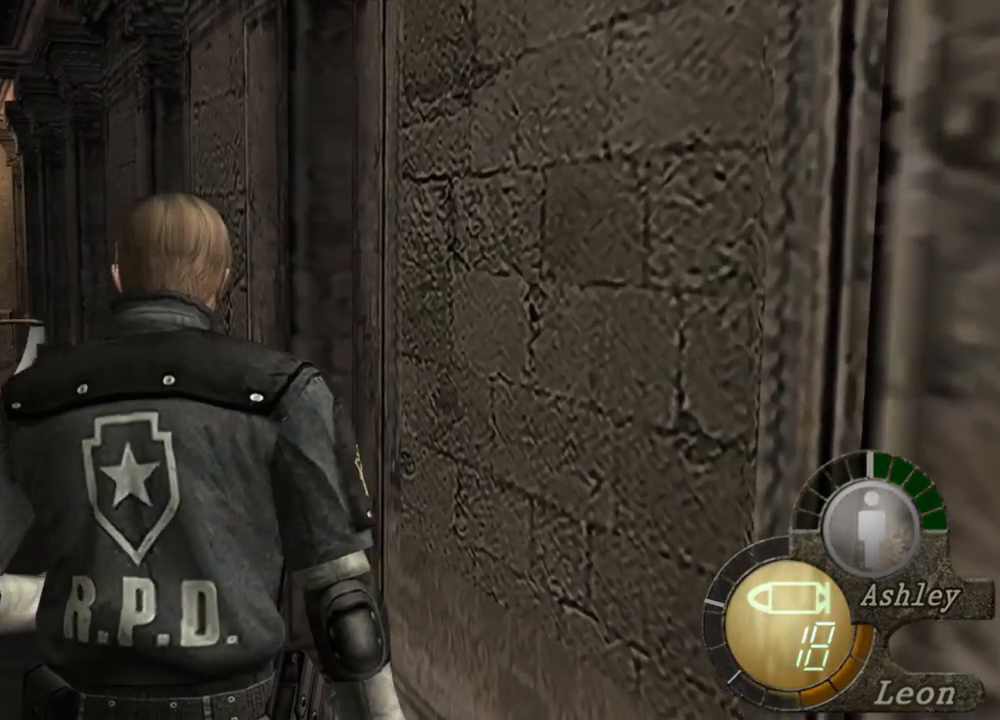
{"keys": [], "mouse": [], "events": [[67, "a", "down"], [200, "a", "up"], [233, "a", "down"], [367, "a", "up"]]}
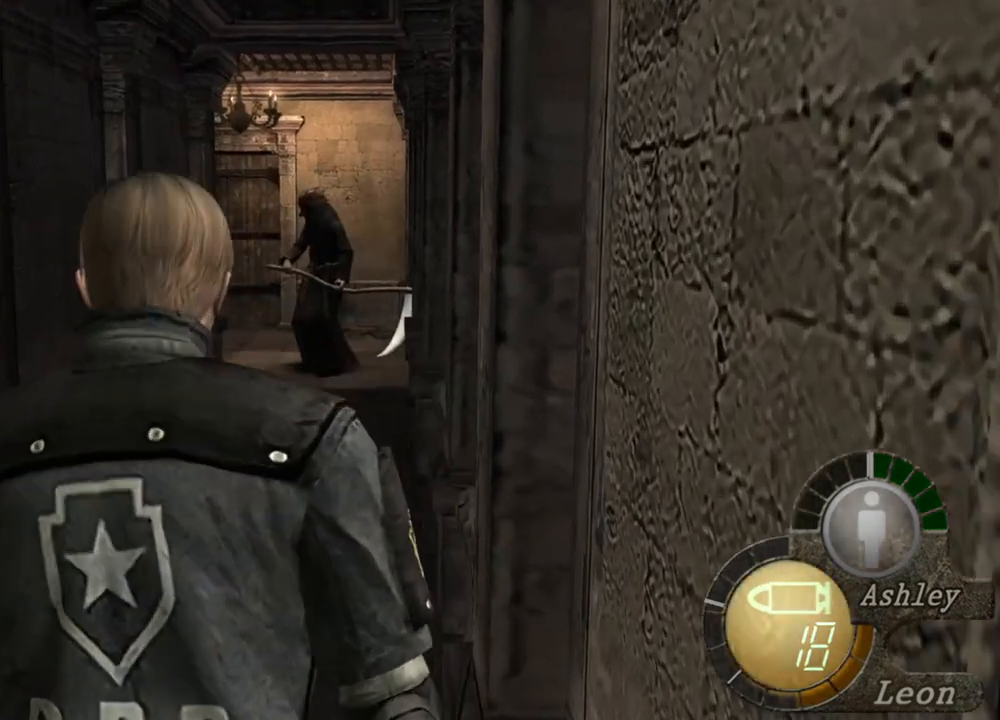
{"keys": [], "mouse": [], "events": []}
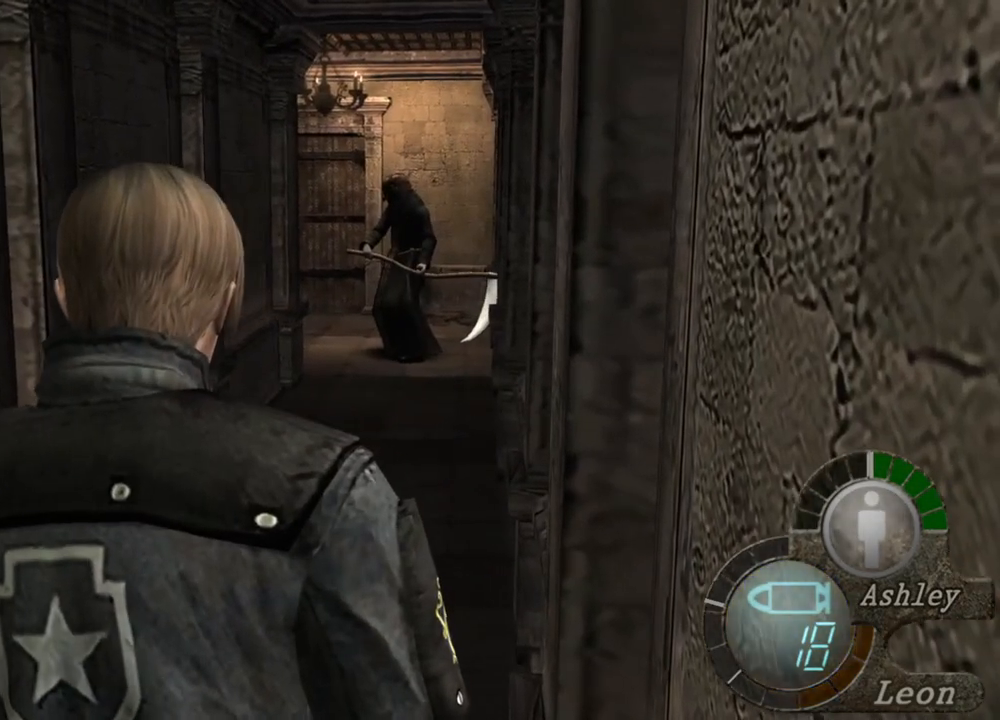
{"keys": [], "mouse": [], "events": []}
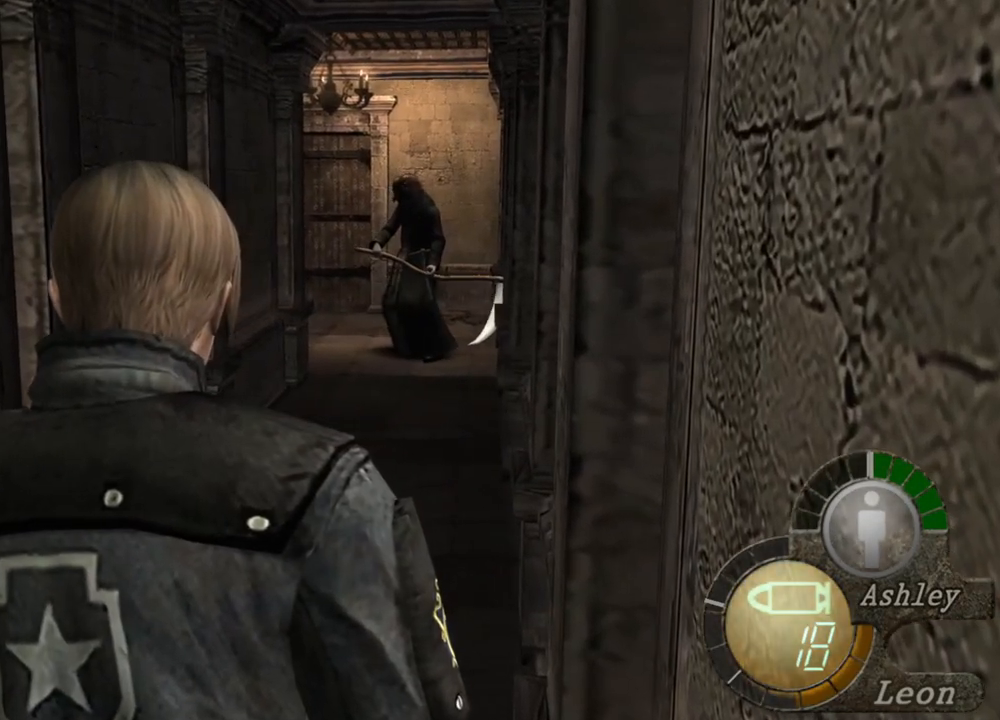
{"keys": [], "mouse": [], "events": []}
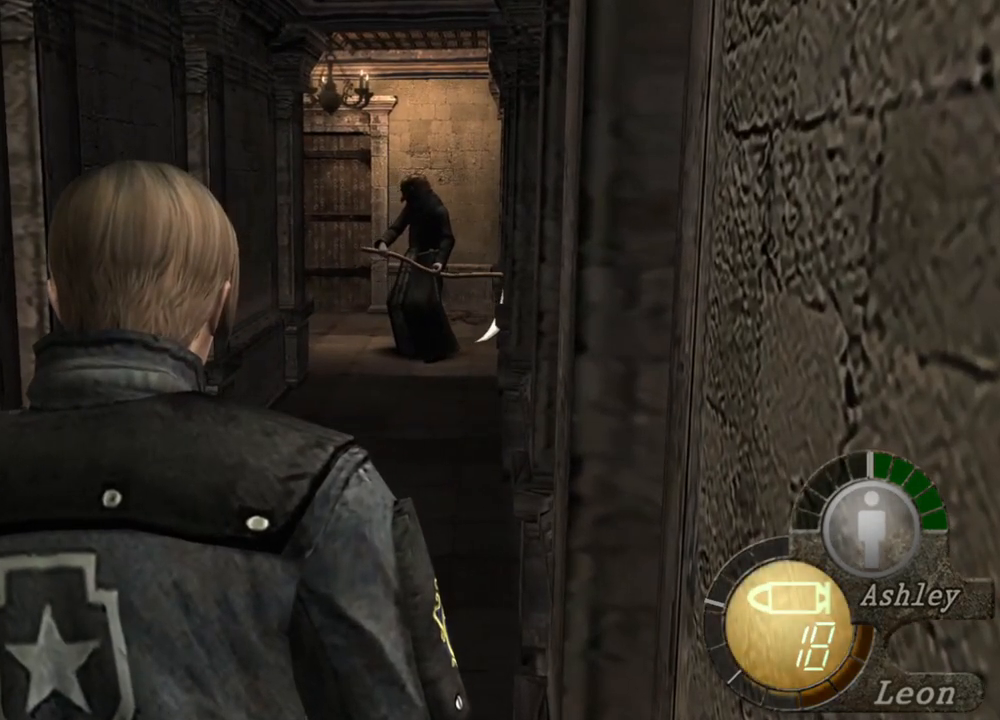
{"keys": [], "mouse": [], "events": []}
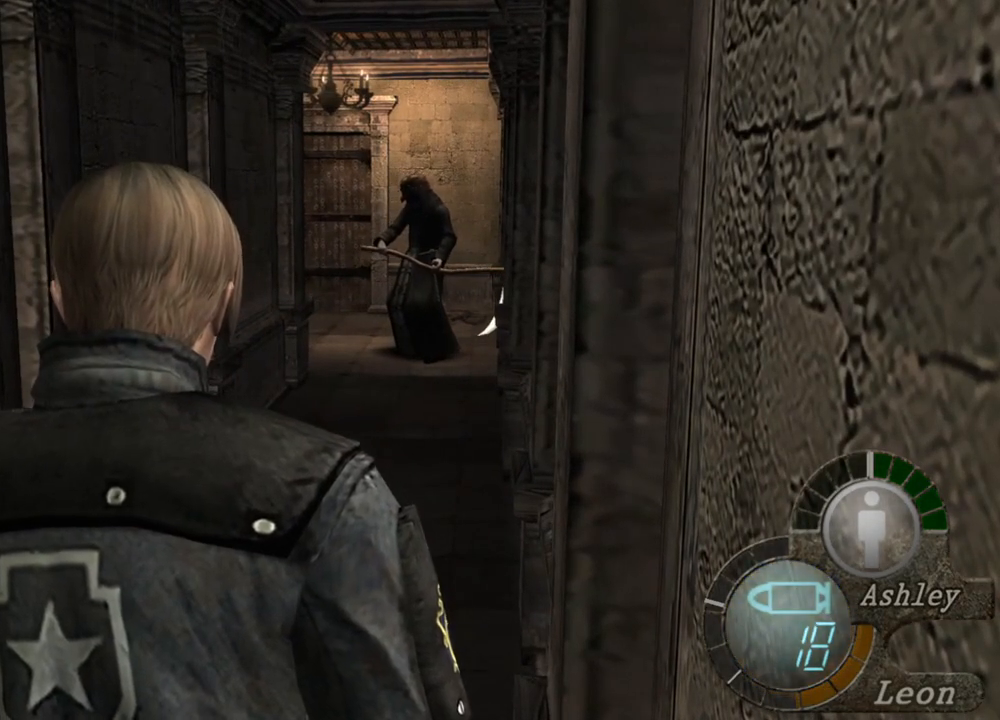
{"keys": [], "mouse": [], "events": []}
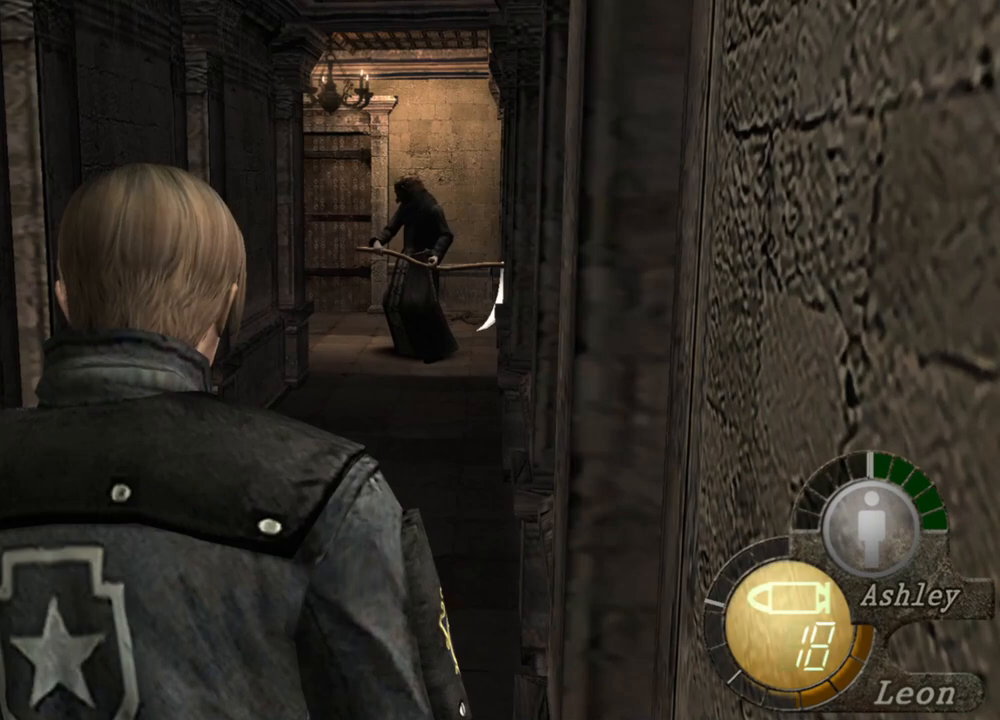
{"keys": [], "mouse": ["right"], "events": [[467, "mouse_right", "down"]]}
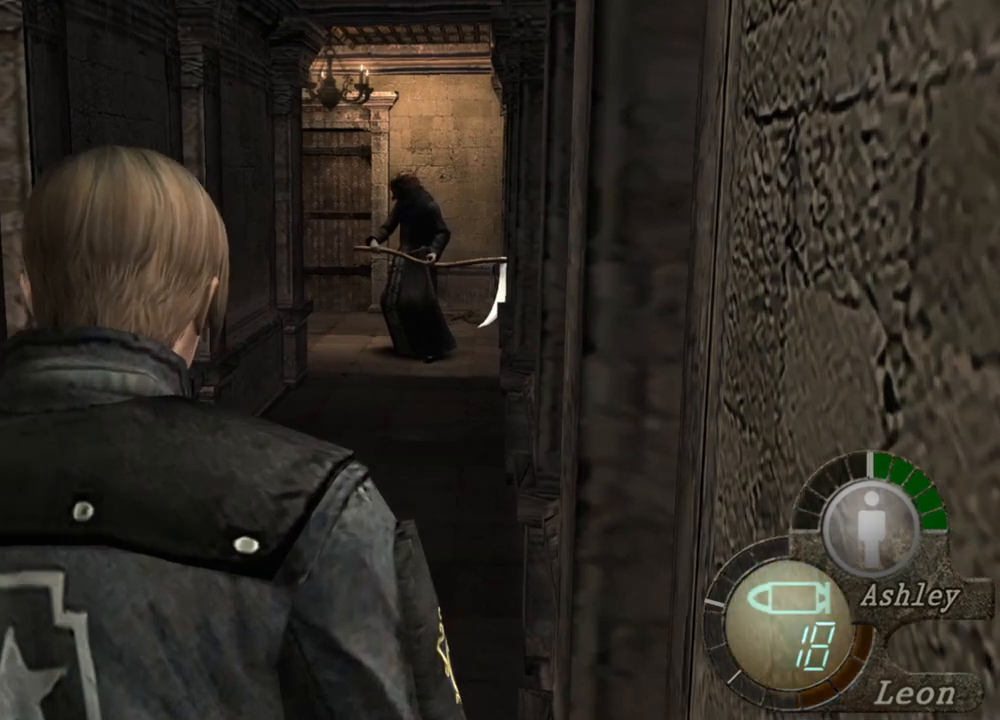
{"keys": [], "mouse": ["right"], "events": []}
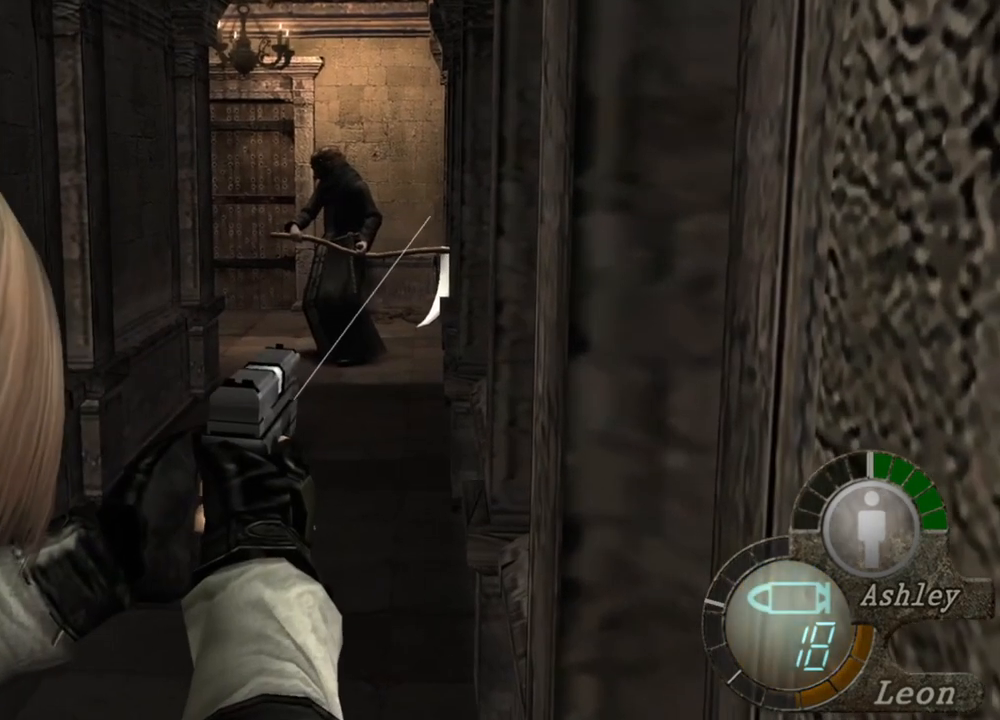
{"keys": [], "mouse": ["right"], "events": []}
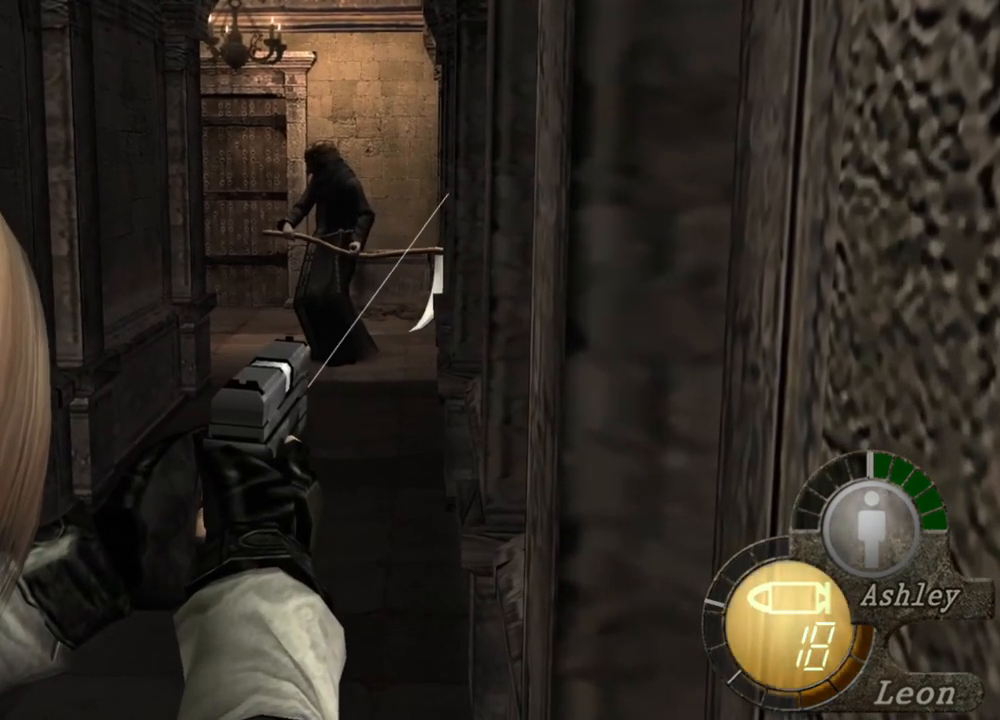
{"keys": [], "mouse": ["right"], "events": []}
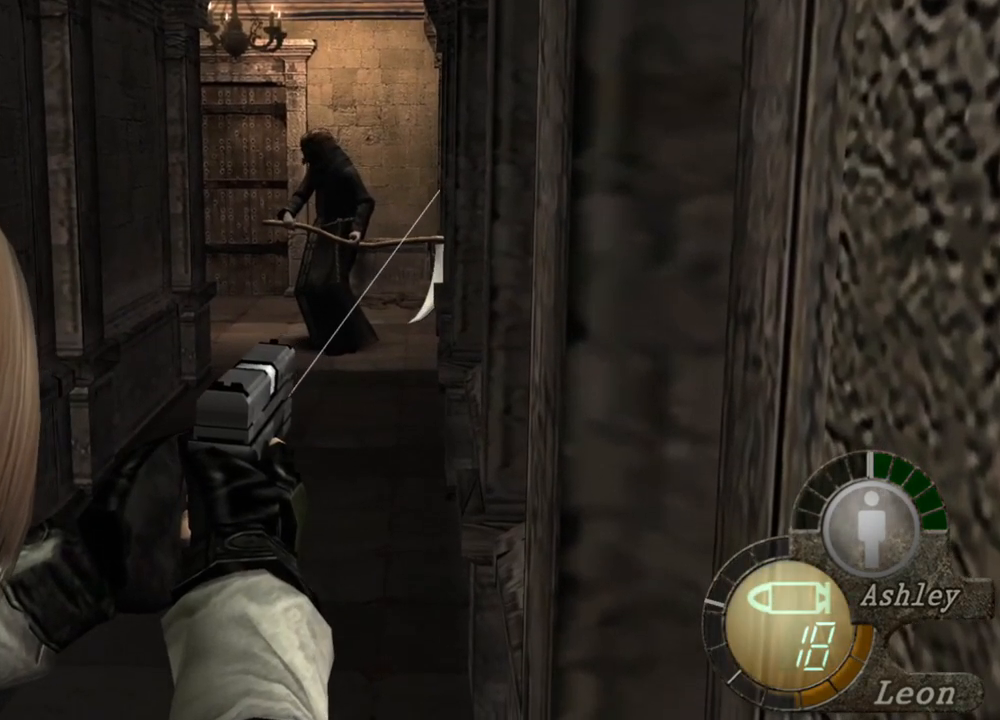
{"keys": [], "mouse": ["right"], "events": []}
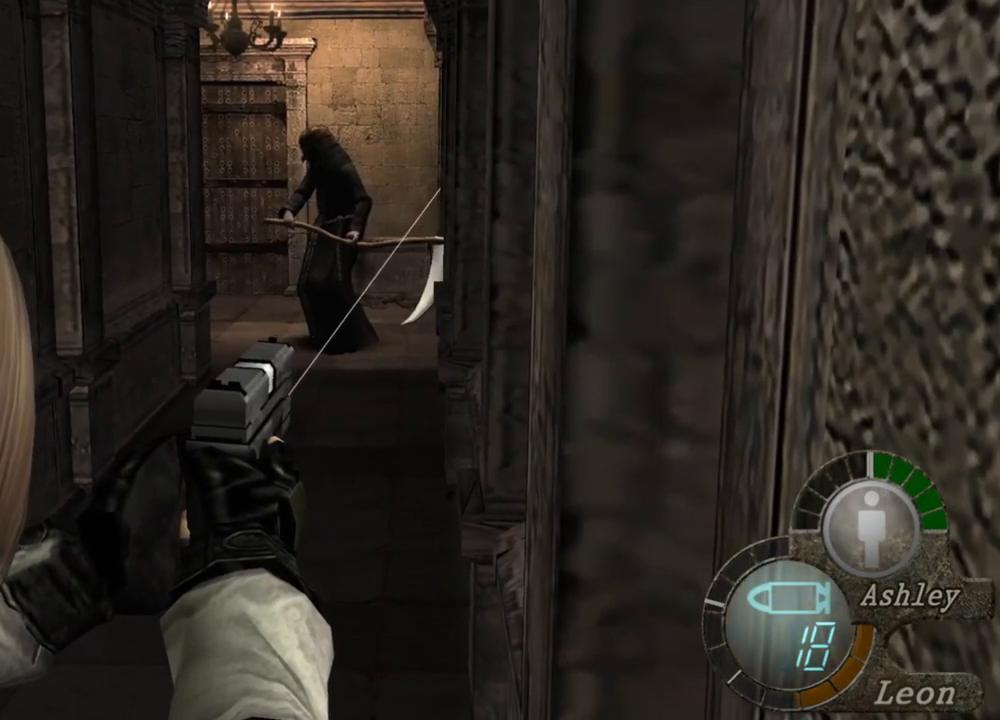
{"keys": [], "mouse": ["right"], "events": []}
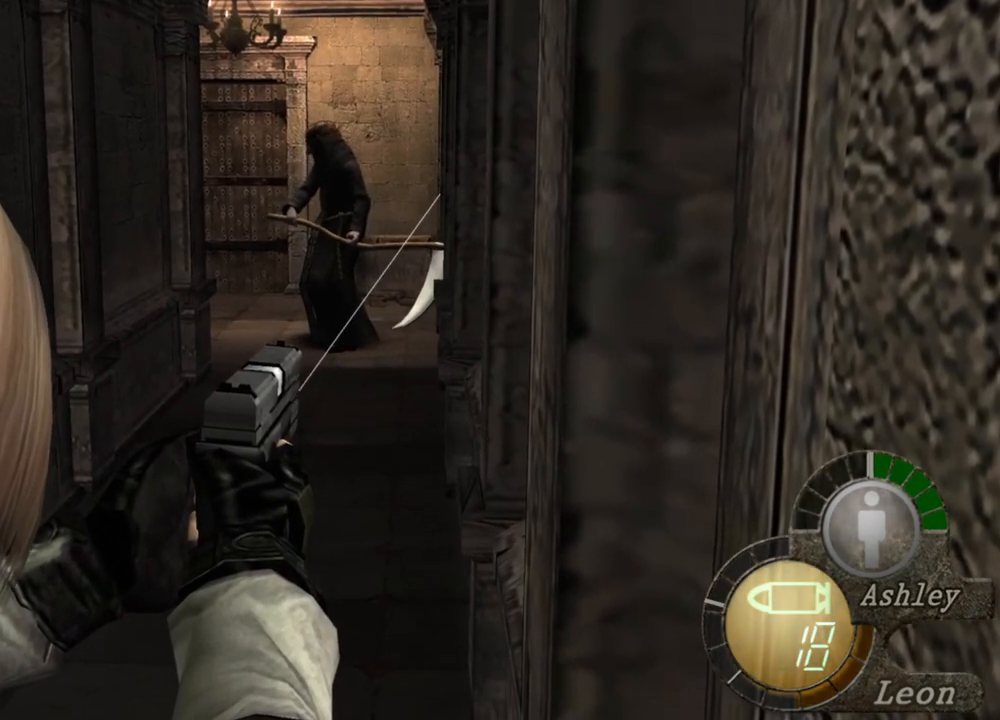
{"keys": [], "mouse": ["right"], "events": []}
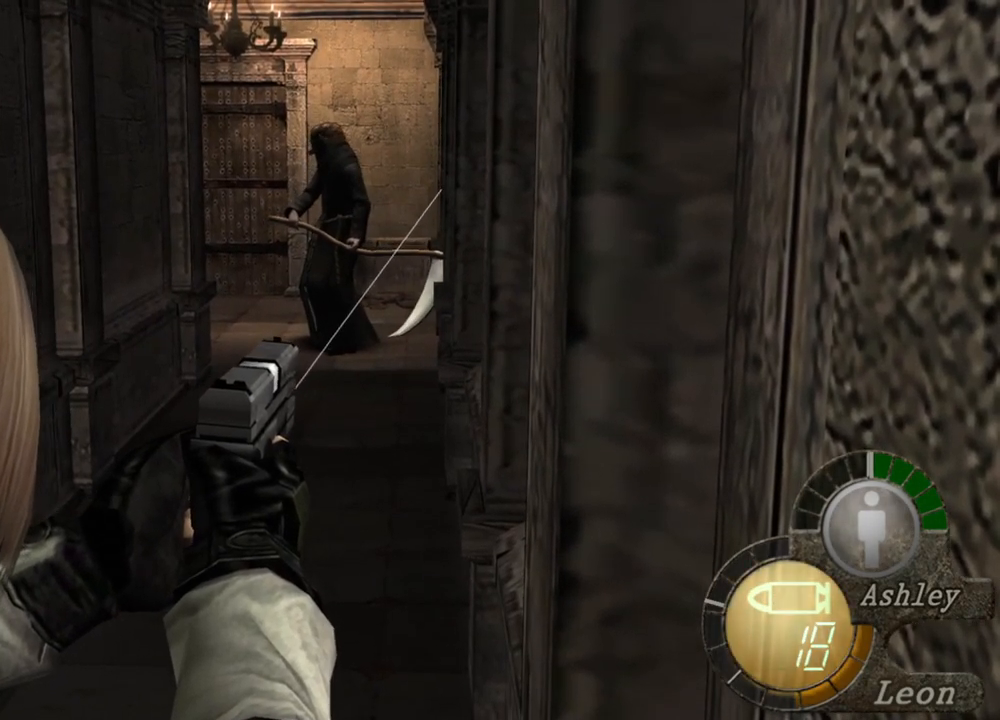
{"keys": [], "mouse": ["right"], "events": []}
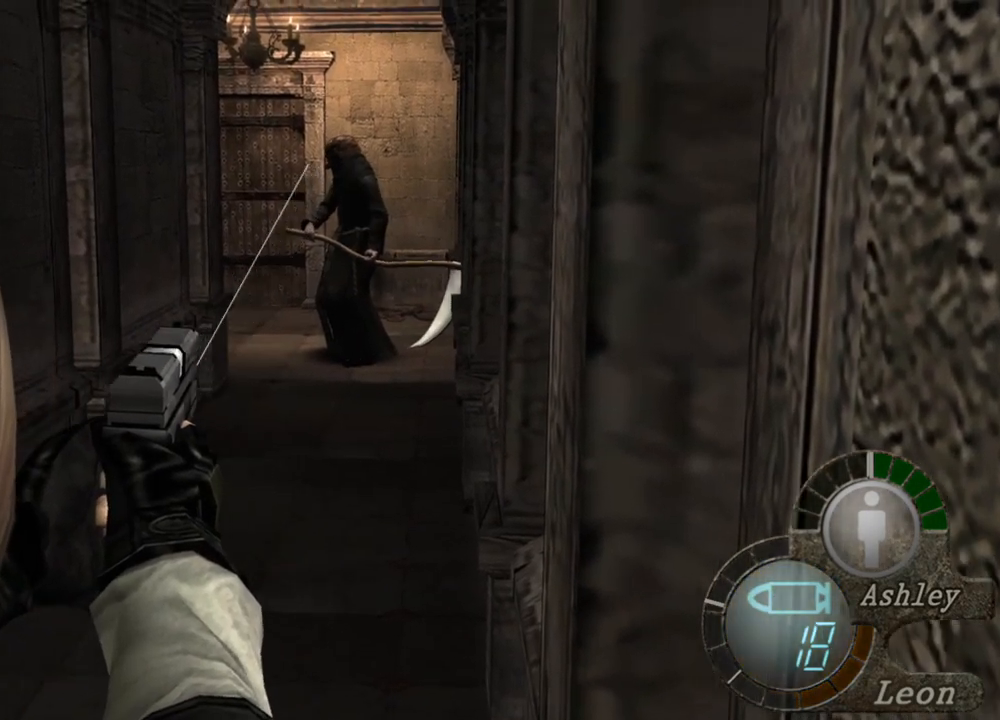
{"keys": [], "mouse": ["right"], "events": []}
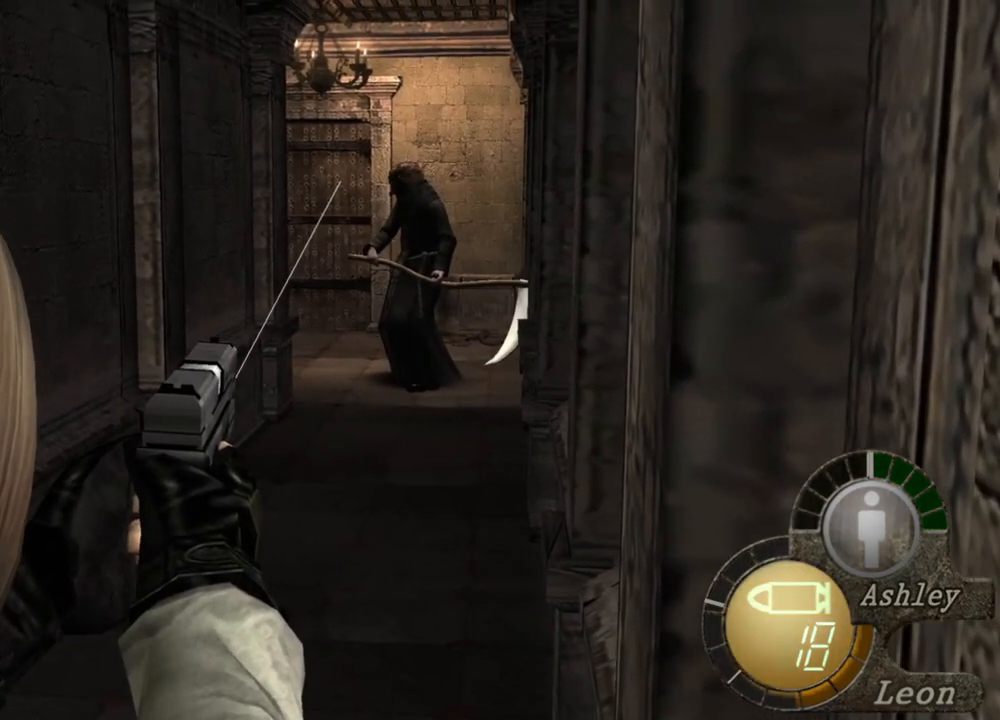
{"keys": [], "mouse": ["right"], "events": []}
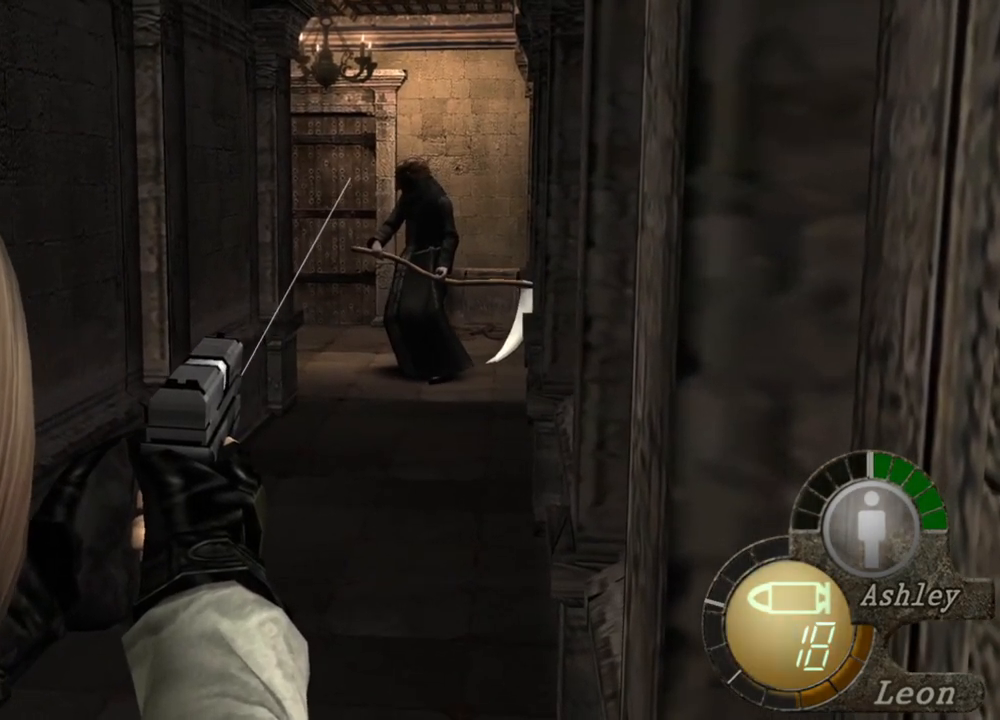
{"keys": [], "mouse": ["right"], "events": []}
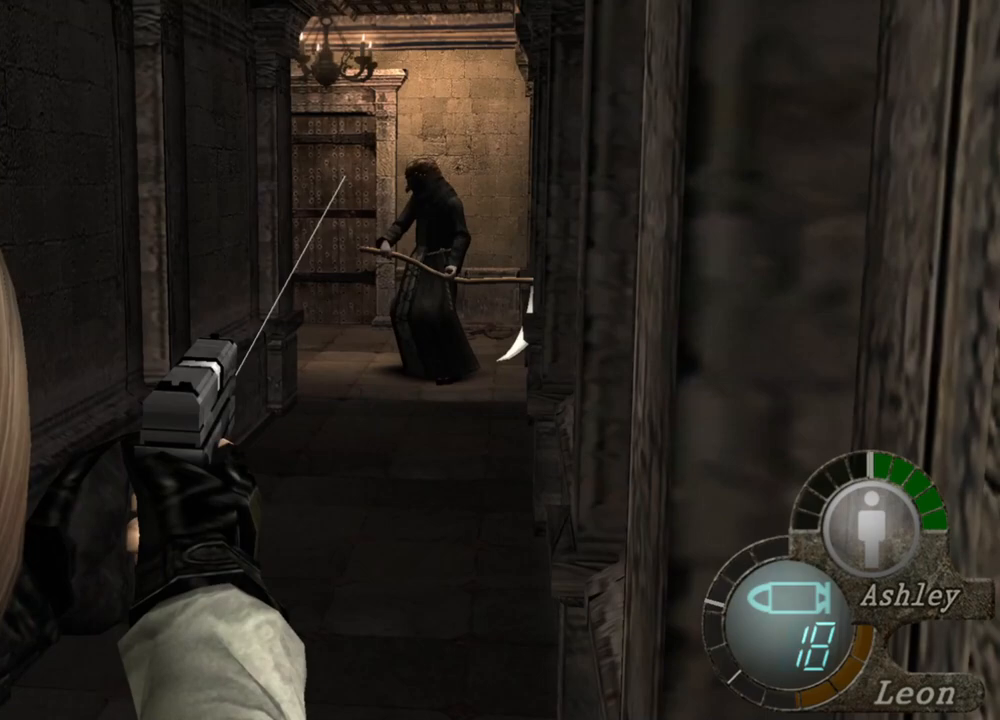
{"keys": [], "mouse": ["right"], "events": []}
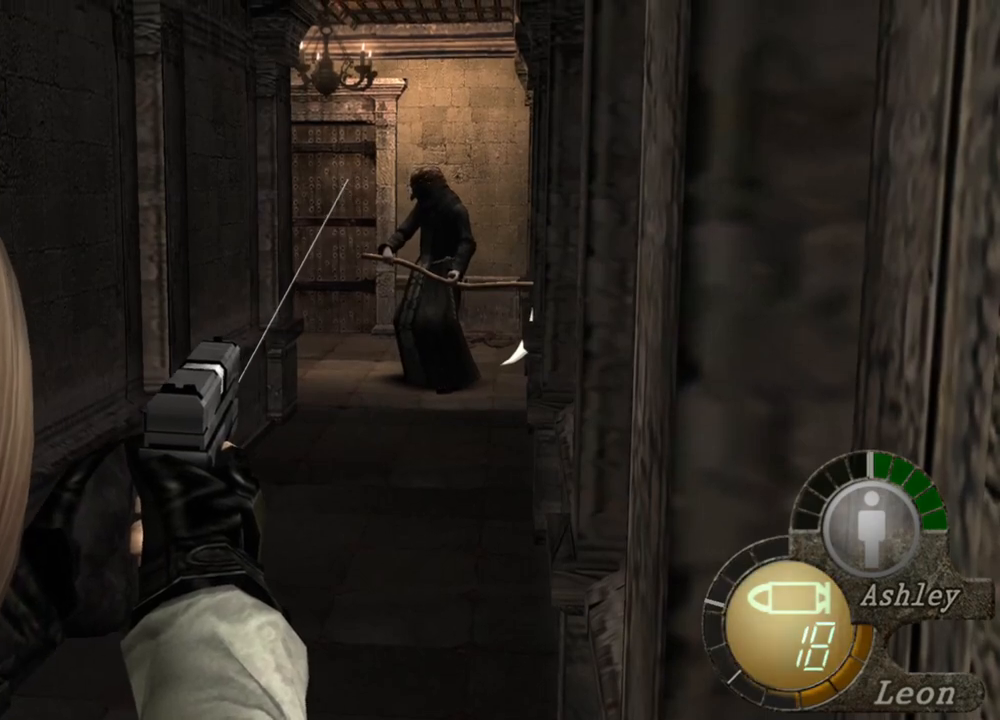
{"keys": [], "mouse": ["right"], "events": []}
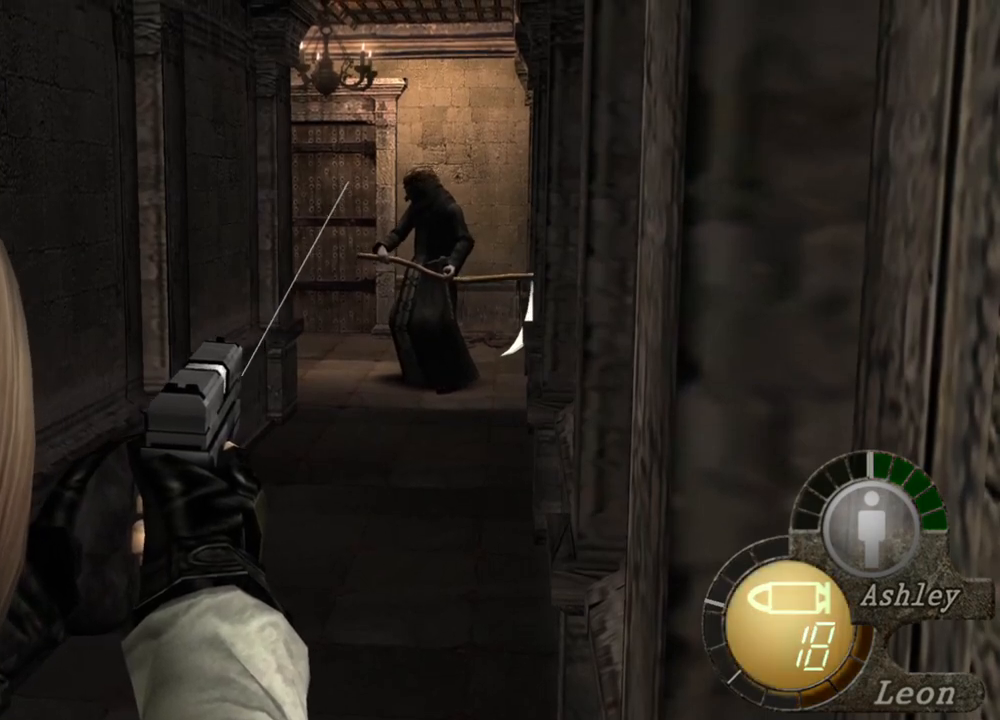
{"keys": [], "mouse": ["right"], "events": []}
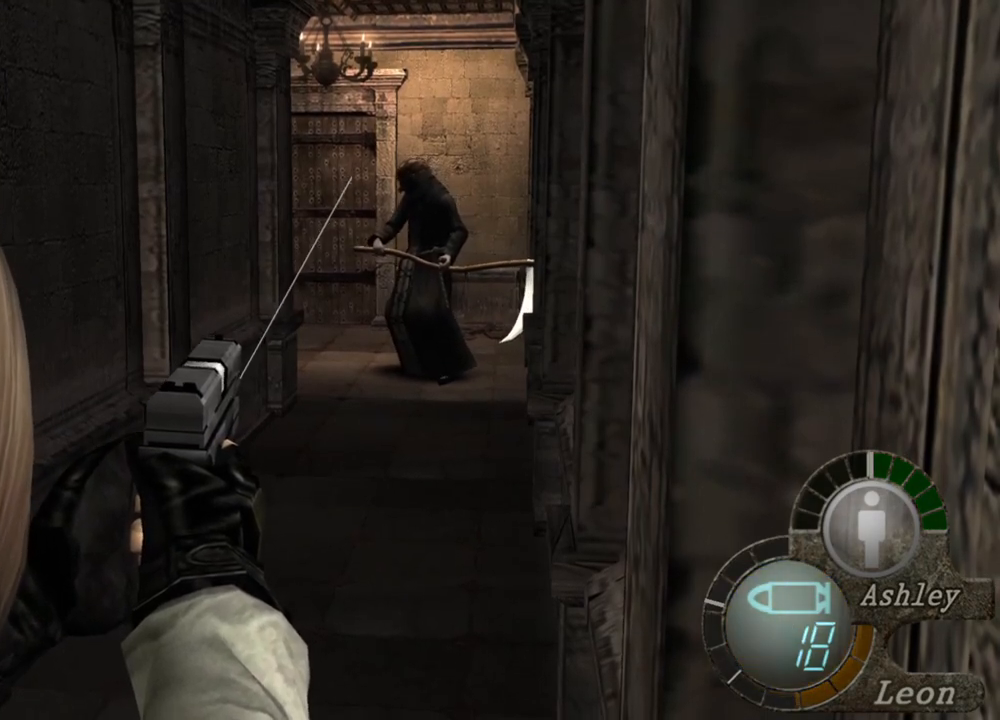
{"keys": [], "mouse": ["right"], "events": []}
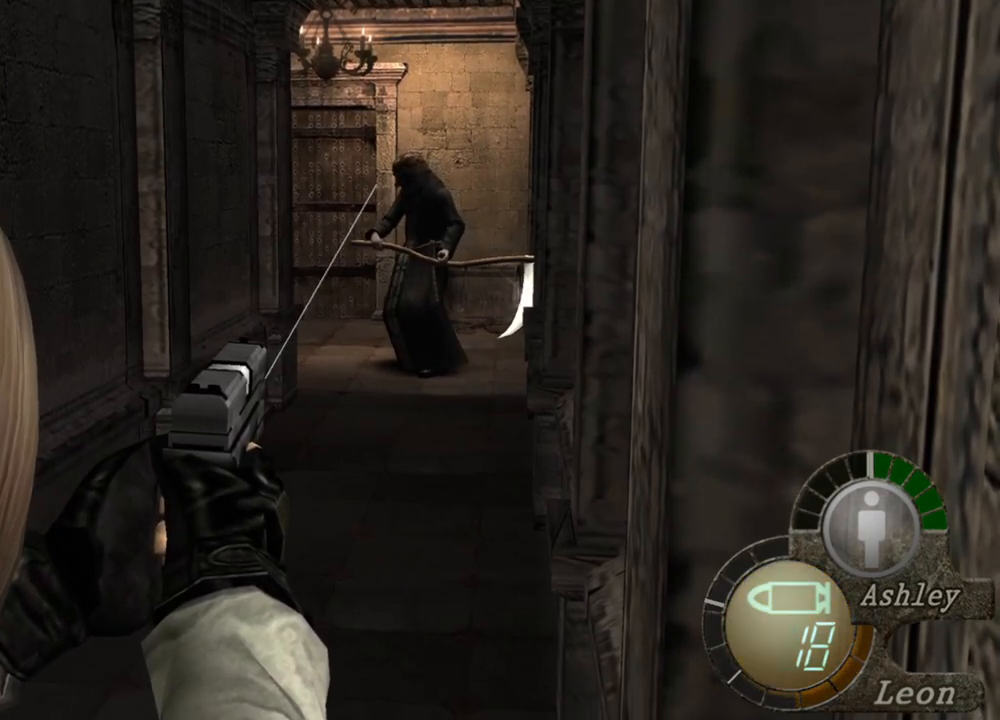
{"keys": [], "mouse": ["right"], "events": []}
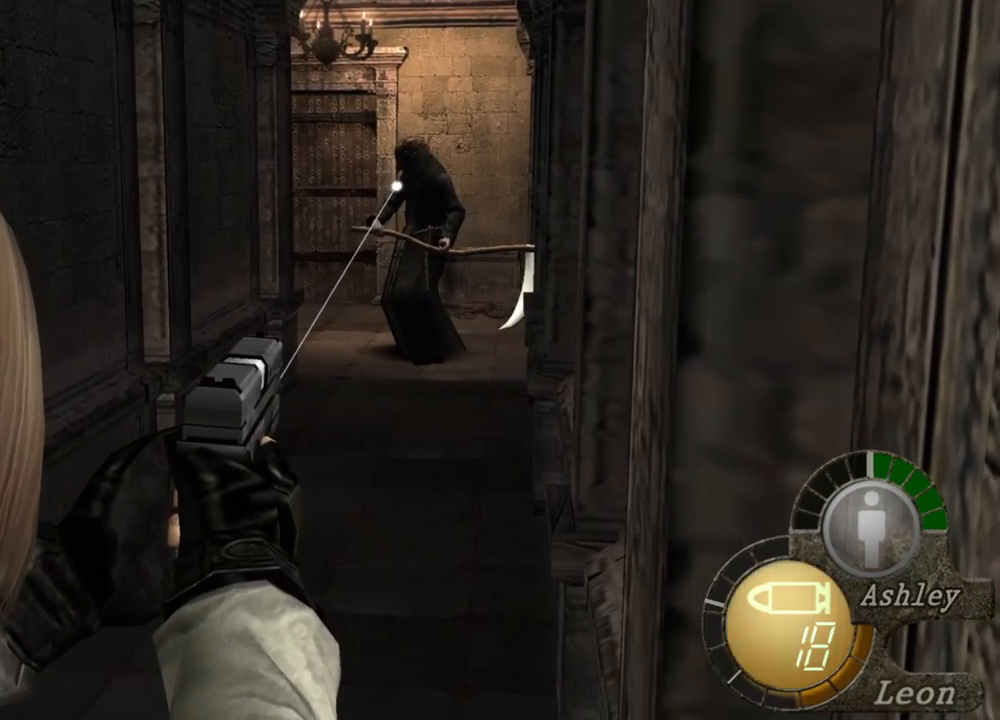
{"keys": [], "mouse": ["right"], "events": []}
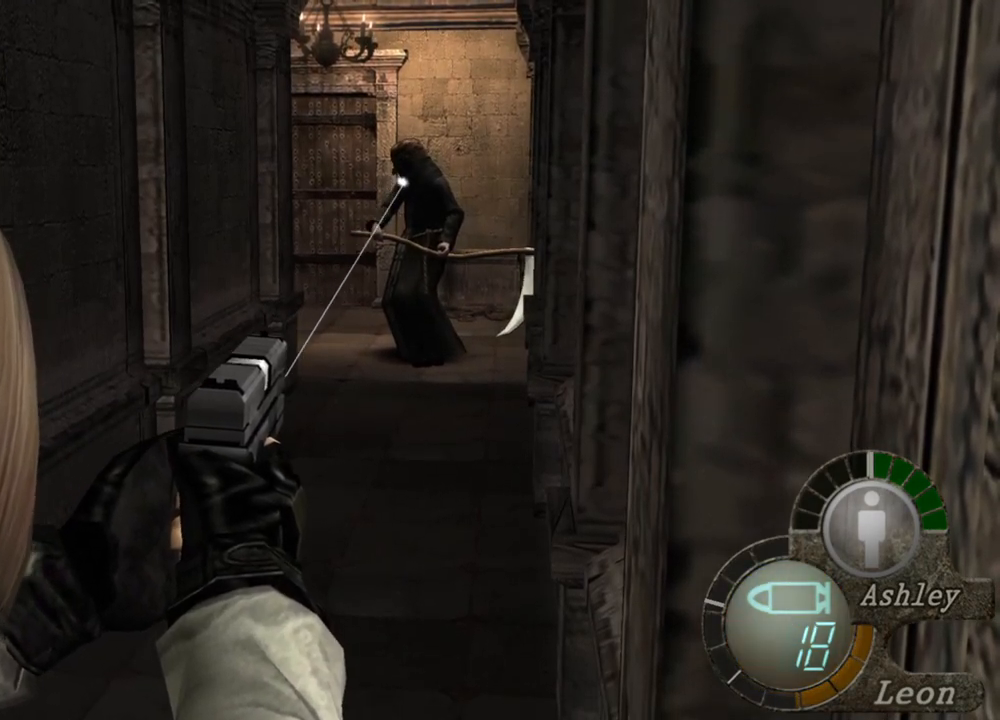
{"keys": [], "mouse": ["right"], "events": []}
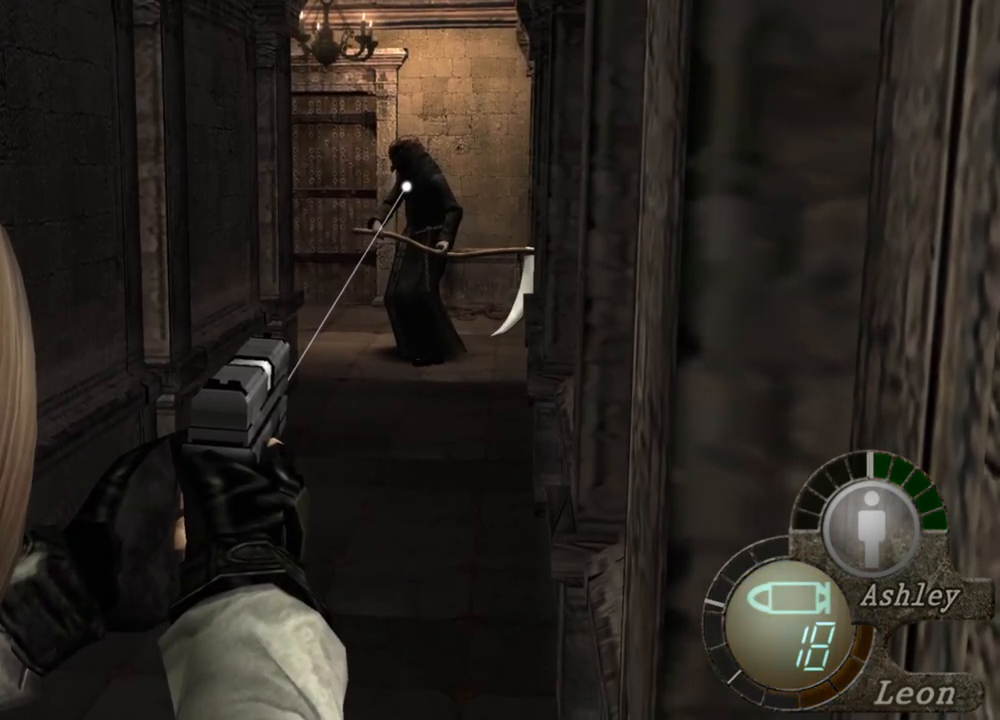
{"keys": [], "mouse": ["right"], "events": []}
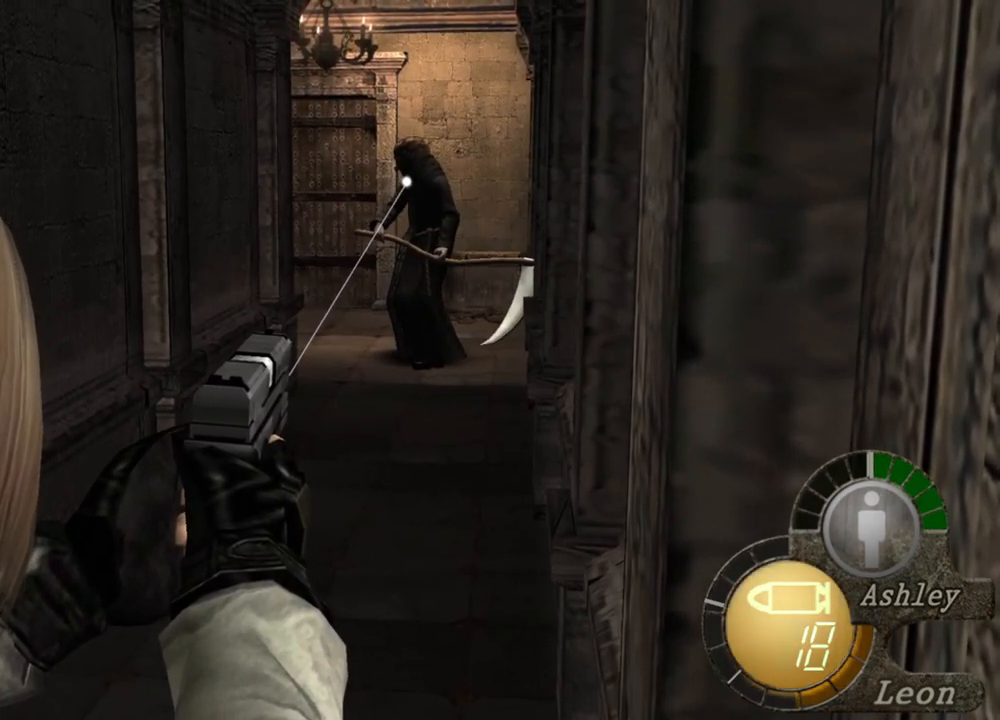
{"keys": [], "mouse": ["right"], "events": []}
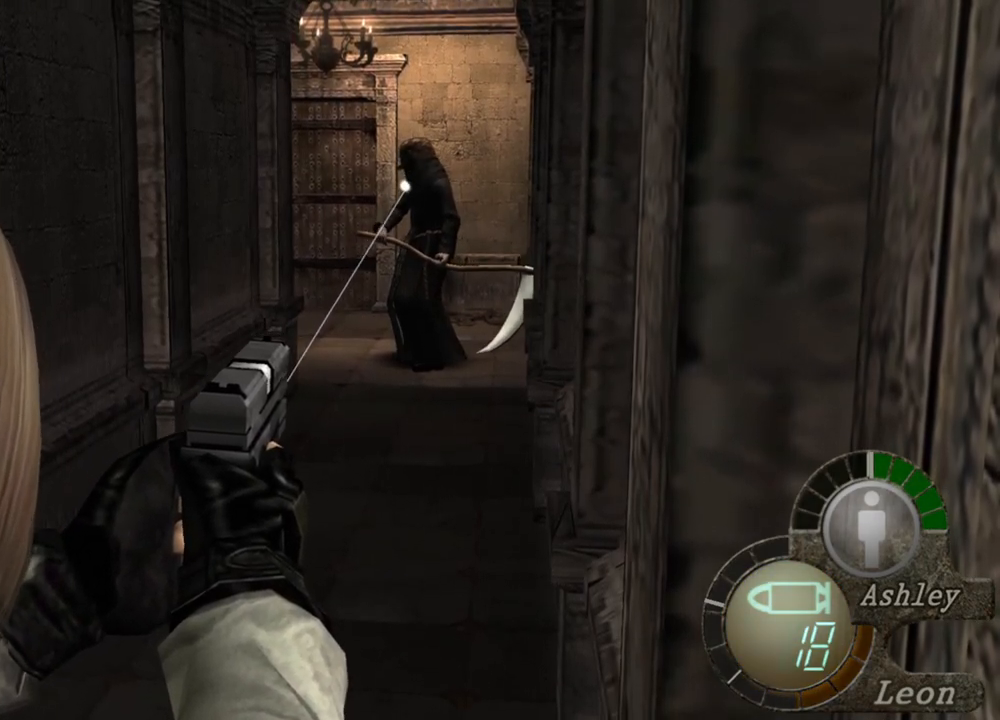
{"keys": [], "mouse": ["right"], "events": []}